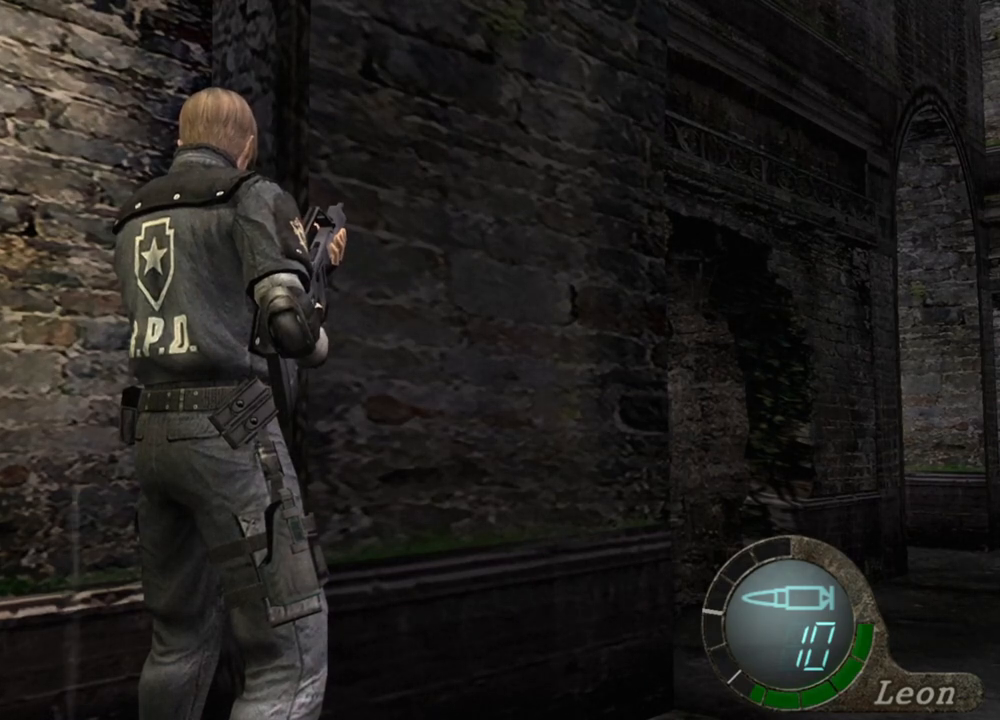
Gameplay with keyboard and mouse; each line is a JSON object with the keys and mouse buttons held at the frame after it. "events" lists presses ("down") and releases ("up") of "1", "2", "3", "4", "5", "a", "alt", "b", "c", "ctrl", "d", "e", "f", "g", "q", "r", "s", "shift", "space", "t", "tab", "tilde", "v", "w", "x", "z", "mouse_left", "mouse_wheel", "mouse_right", "mouse_mb4" and "mouse_mb5" between this image and that frame as [ms after this image, input, new state], when the widget could be followed in between. "mouse_left", "mouse_wheel", "mouse_right", "mouse_mb4", "mouse_mb5" = the "left", "wheel", "right", "mb4", "mb5" buttons of the "mouse" list. No other keys are recorded. "wheel" means that the mouse wheel is clicked or scrolled. Mouse movement is not recorded.
{"keys": ["s"], "mouse": [], "events": [[400, "s", "down"]]}
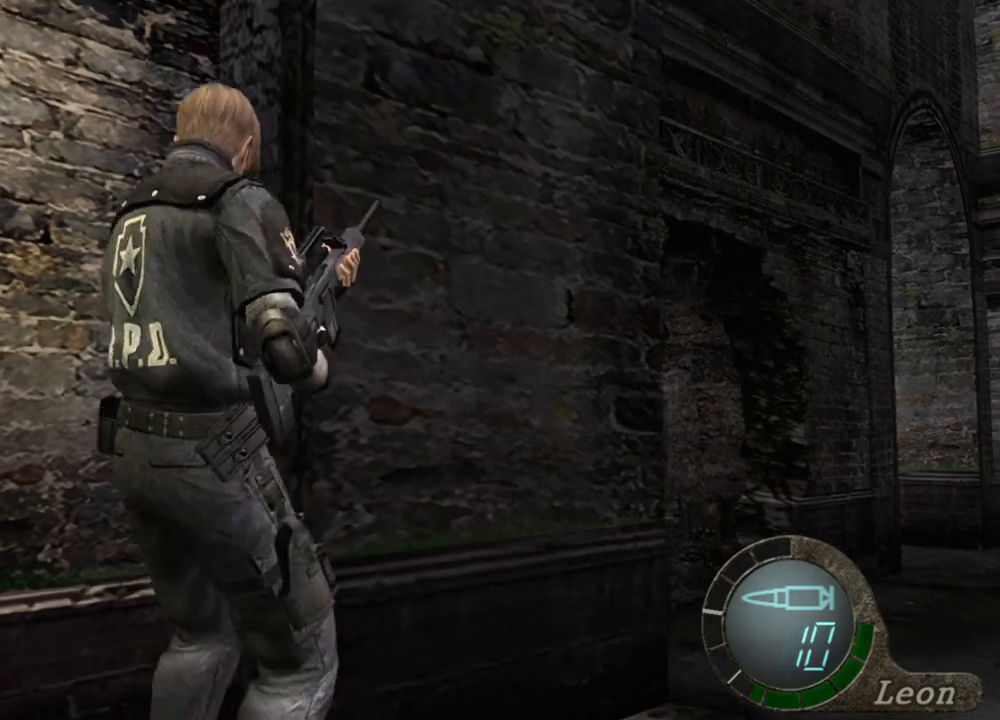
{"keys": ["s"], "mouse": [], "events": [[33, "s", "up"], [100, "s", "down"], [267, "s", "up"], [300, "s", "down"], [433, "s", "up"], [467, "s", "down"]]}
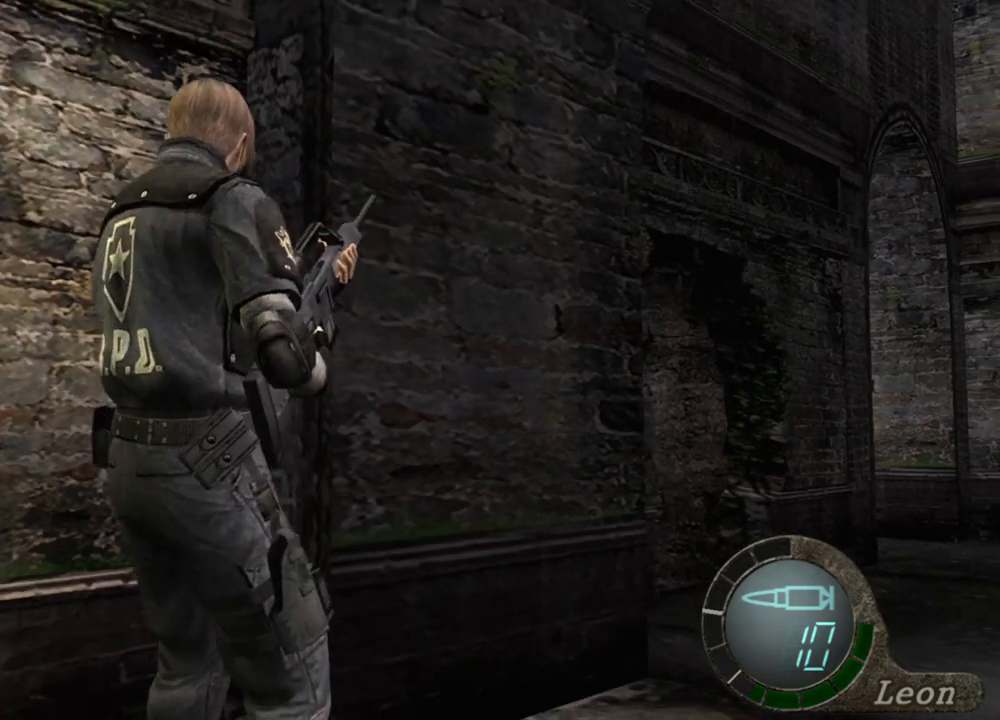
{"keys": ["s"], "mouse": [], "events": [[67, "s", "up"], [133, "s", "down"], [233, "s", "up"], [267, "s", "down"], [367, "s", "up"], [400, "s", "down"]]}
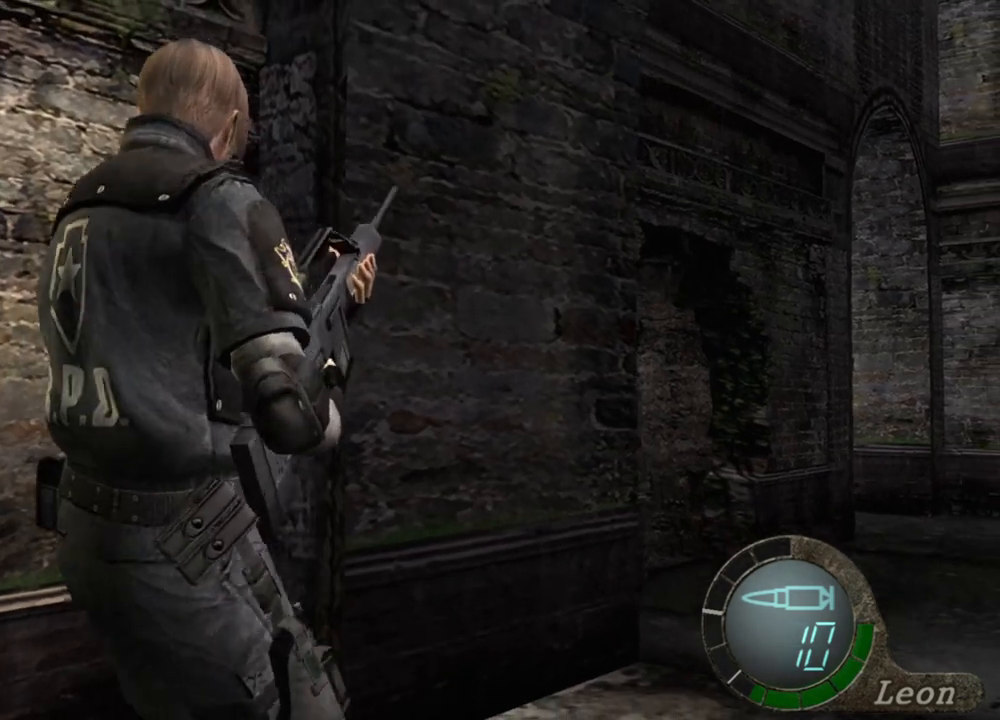
{"keys": [], "mouse": [], "events": [[67, "s", "up"]]}
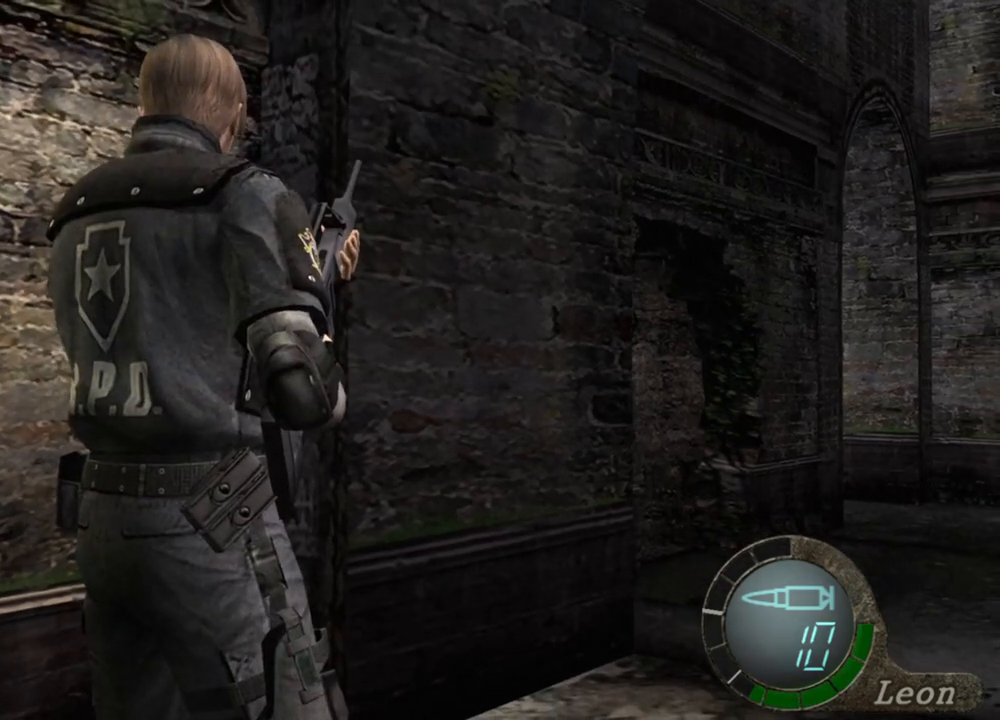
{"keys": [], "mouse": [], "events": []}
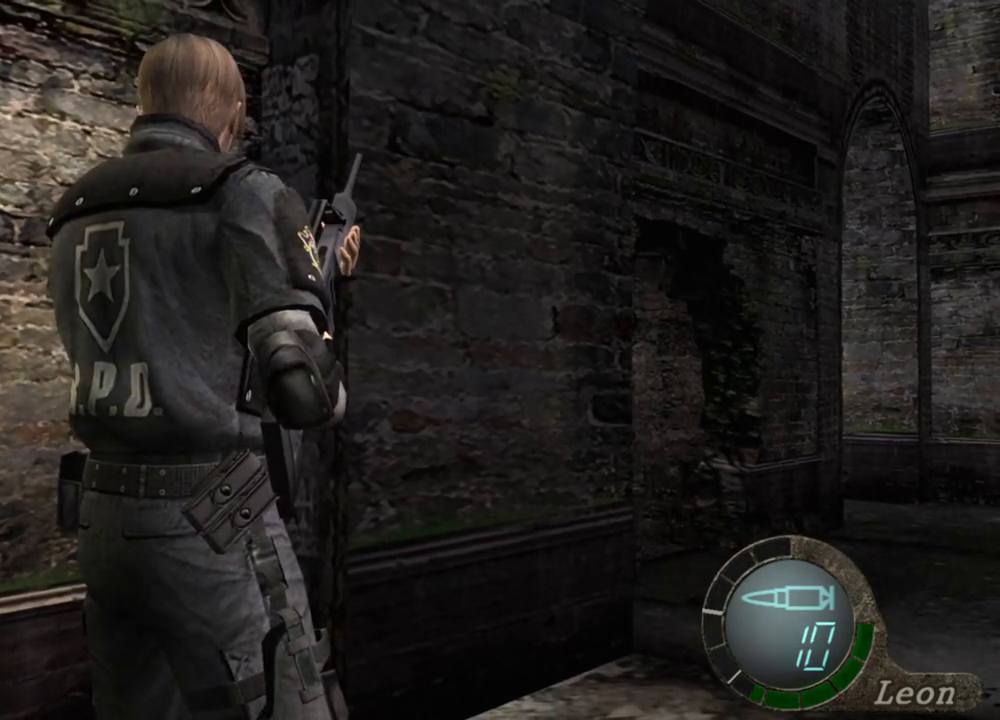
{"keys": [], "mouse": [], "events": []}
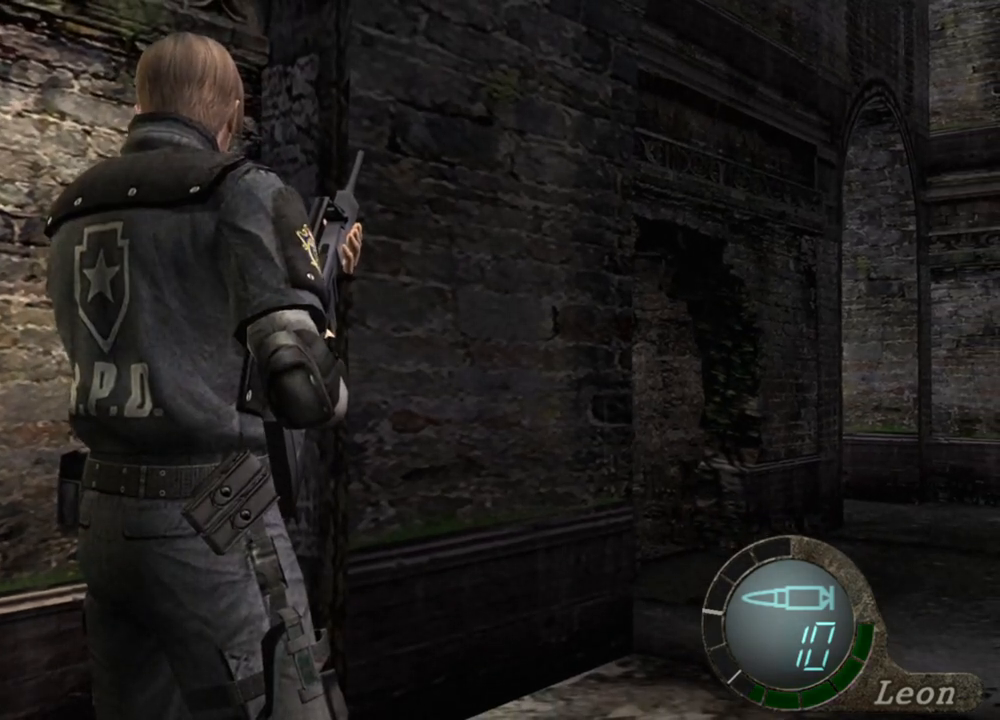
{"keys": [], "mouse": [], "events": []}
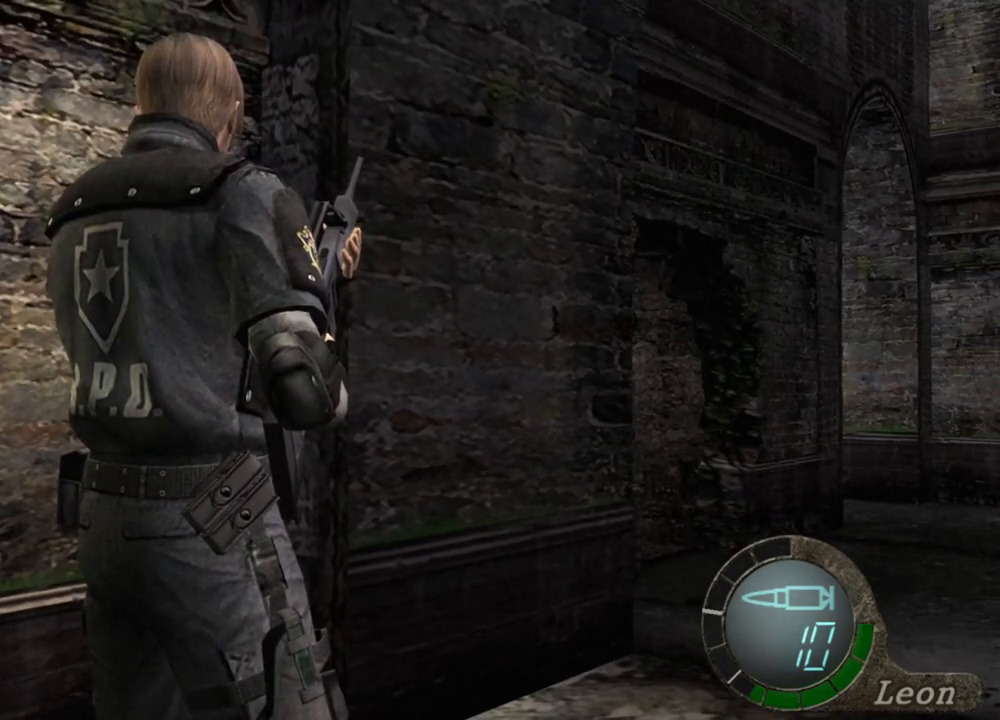
{"keys": [], "mouse": [], "events": []}
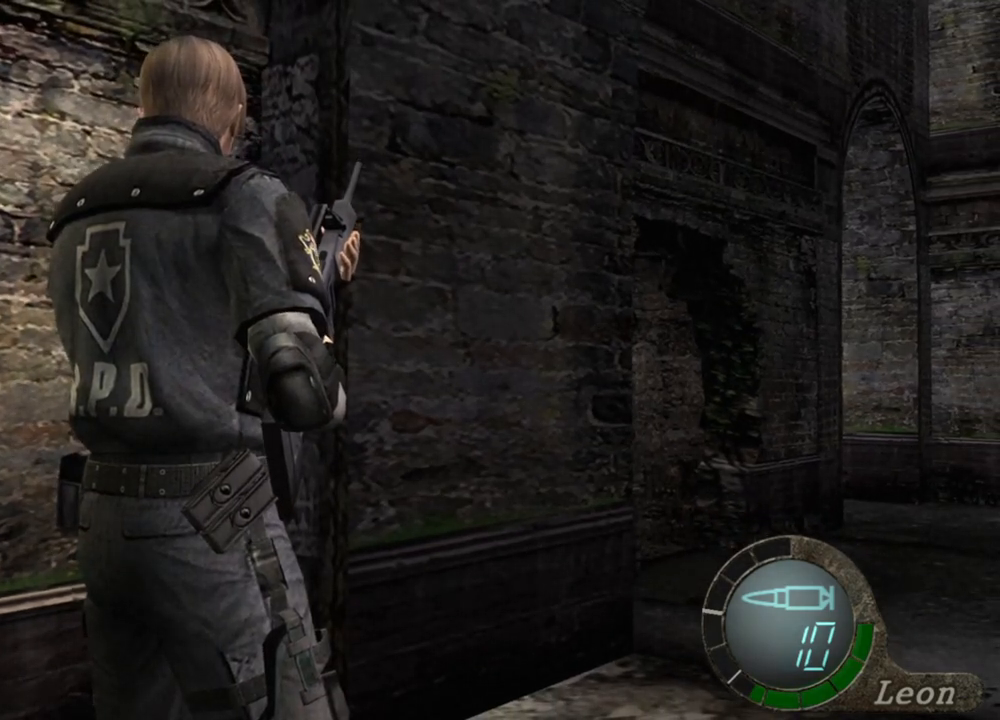
{"keys": [], "mouse": [], "events": []}
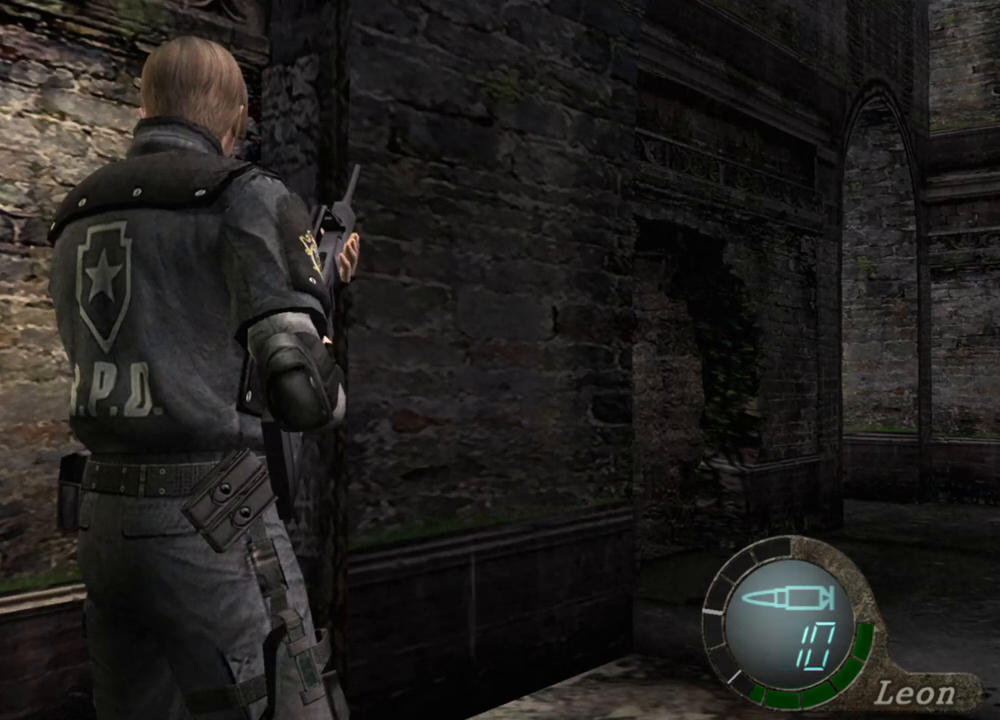
{"keys": [], "mouse": [], "events": []}
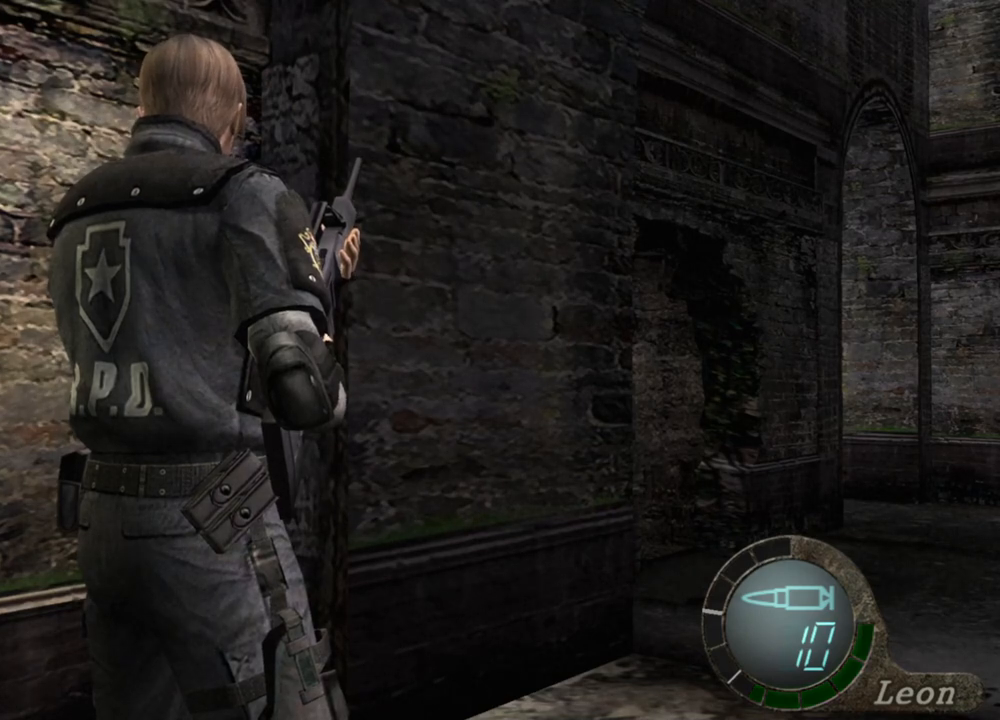
{"keys": [], "mouse": [], "events": []}
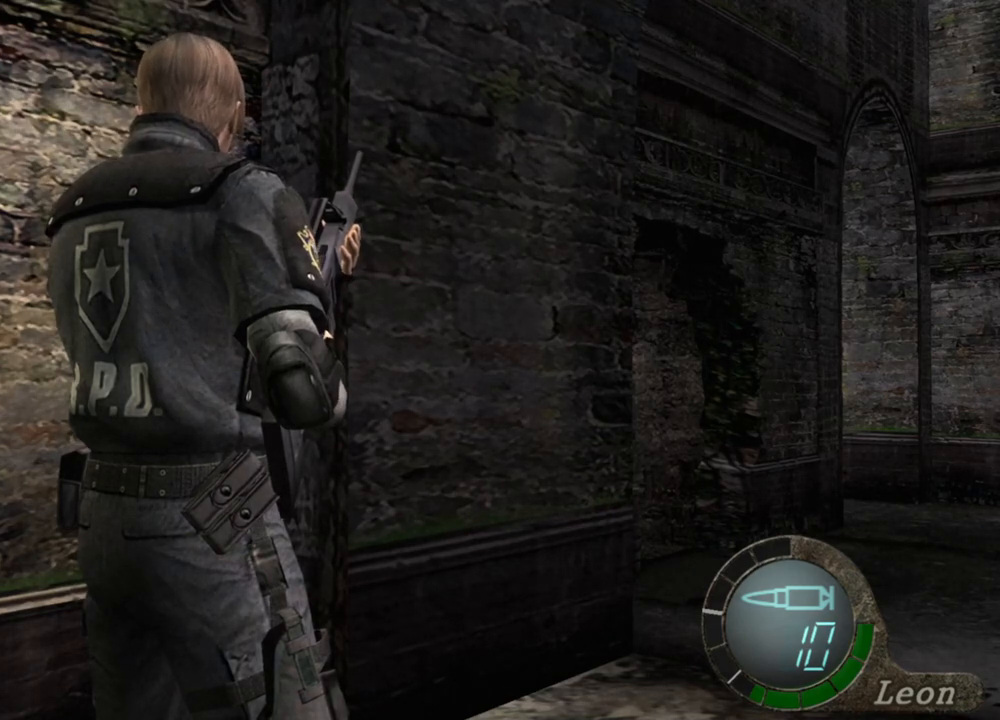
{"keys": ["d"], "mouse": [], "events": [[200, "d", "down"], [267, "d", "up"], [333, "d", "down"], [433, "d", "up"], [467, "d", "down"]]}
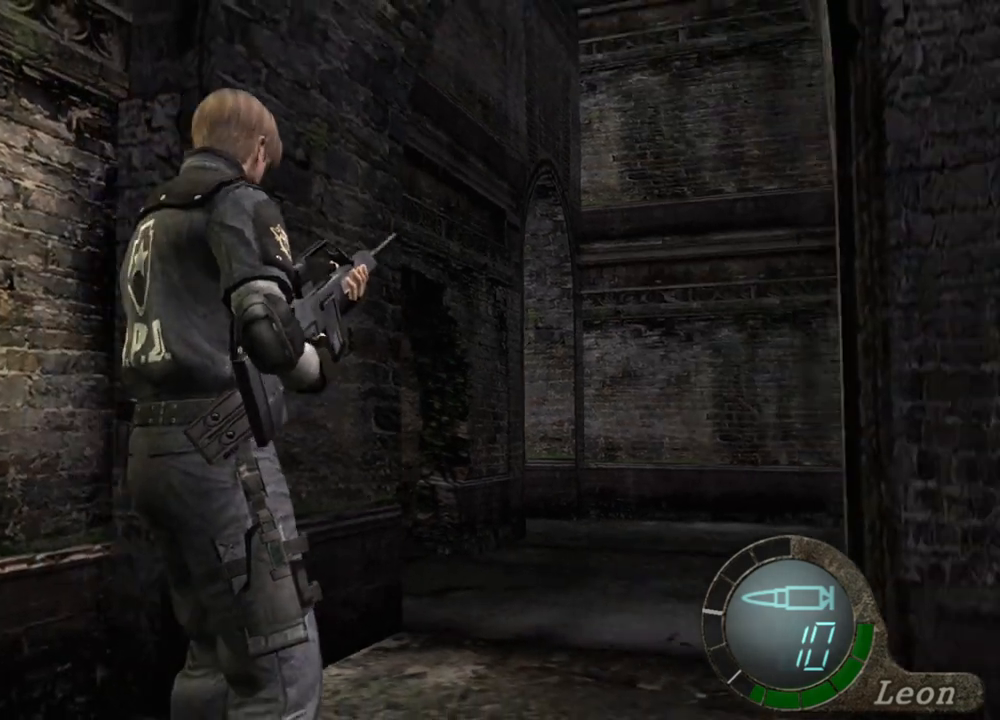
{"keys": [], "mouse": [], "events": [[100, "d", "up"]]}
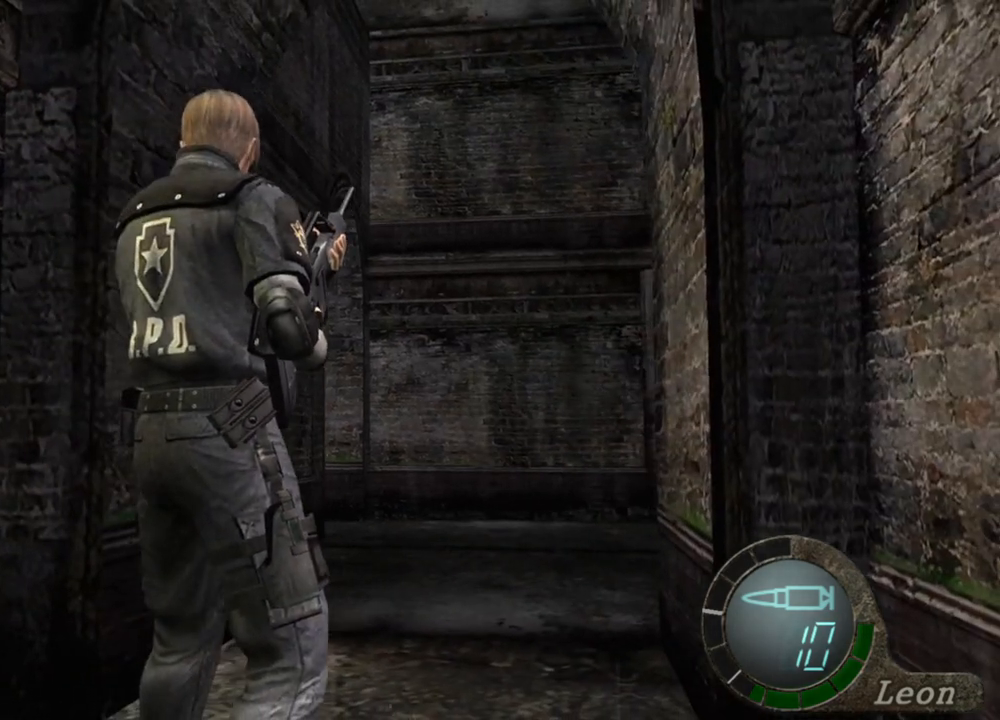
{"keys": [], "mouse": [], "events": []}
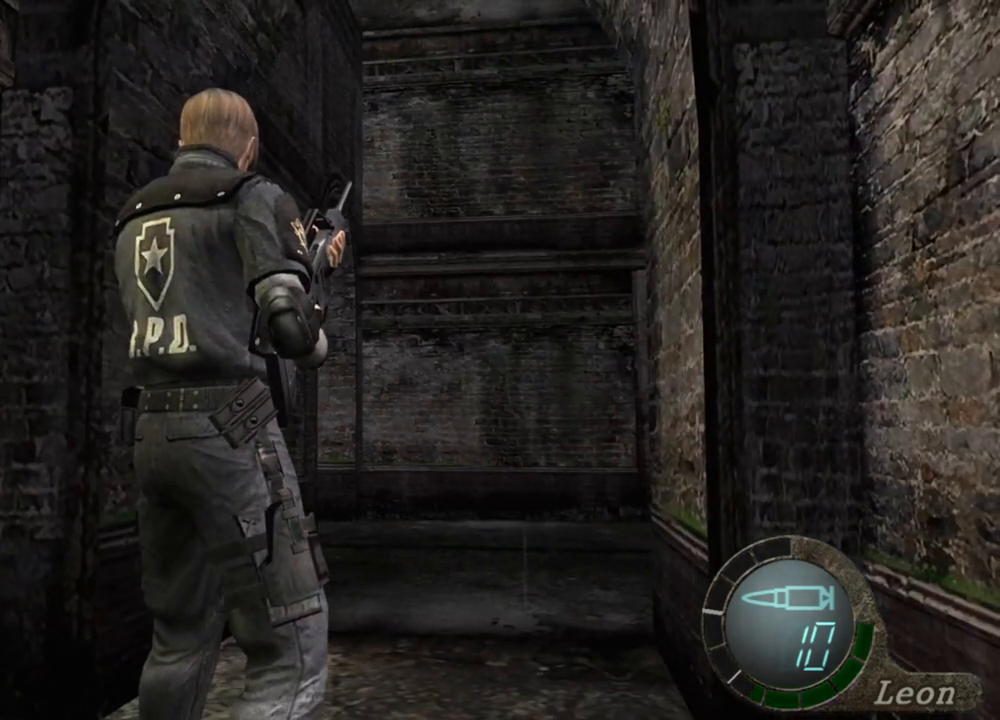
{"keys": [], "mouse": [], "events": []}
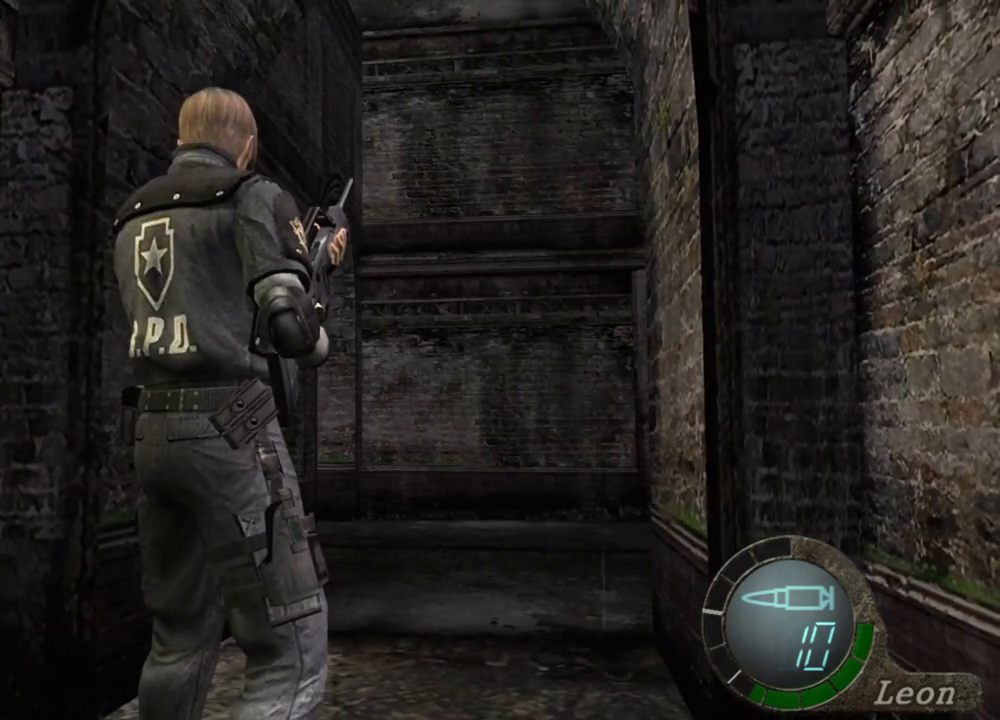
{"keys": [], "mouse": [], "events": []}
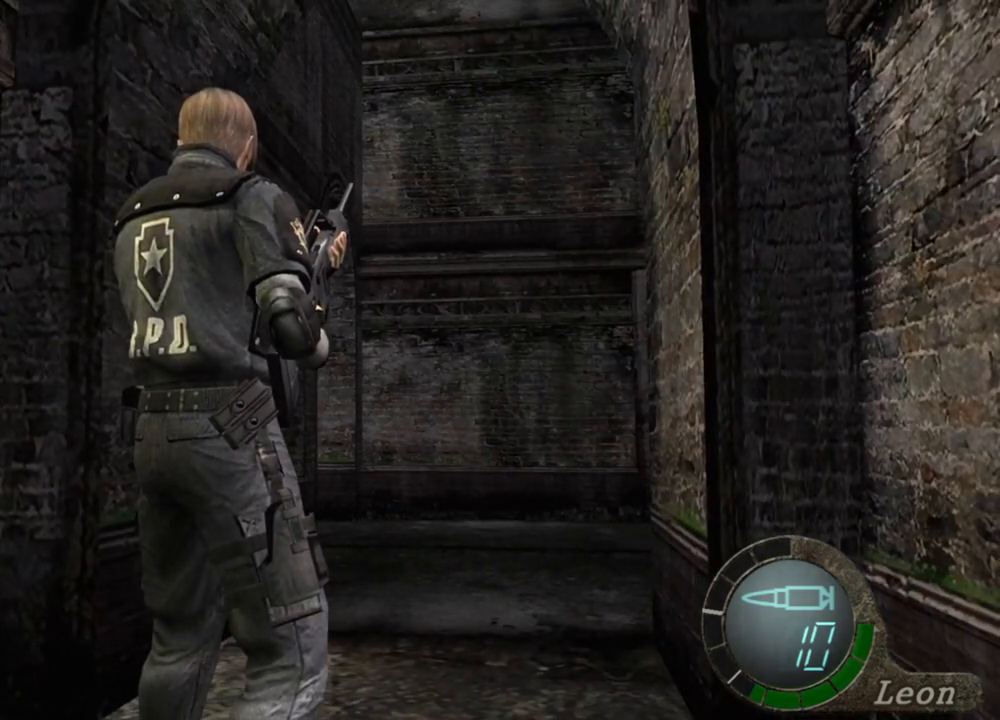
{"keys": [], "mouse": [], "events": []}
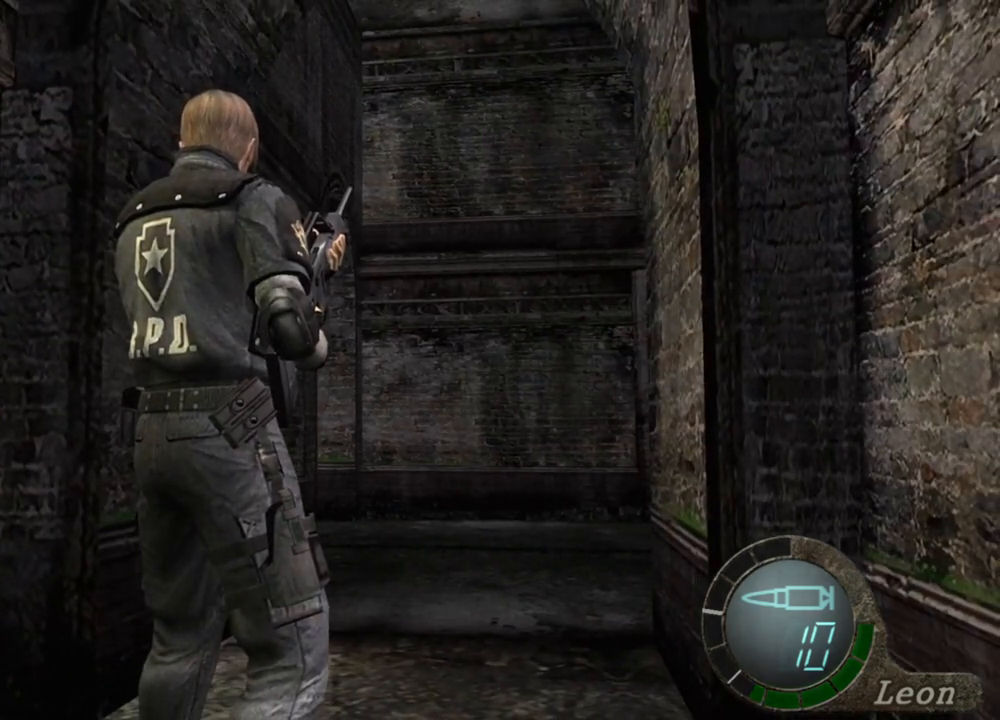
{"keys": [], "mouse": [], "events": []}
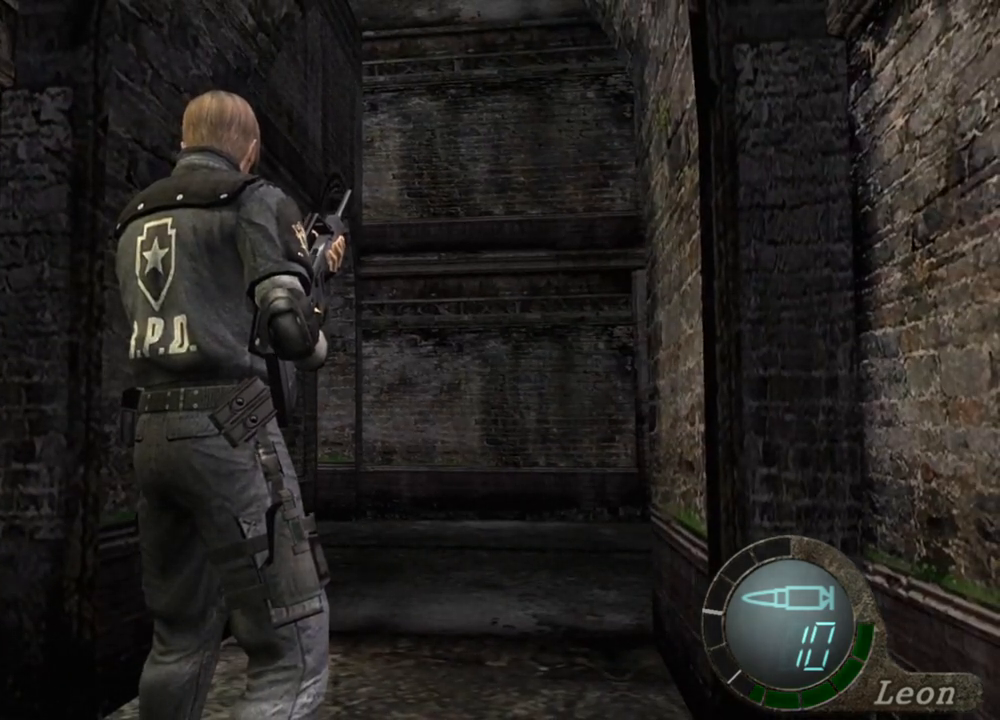
{"keys": [], "mouse": [], "events": []}
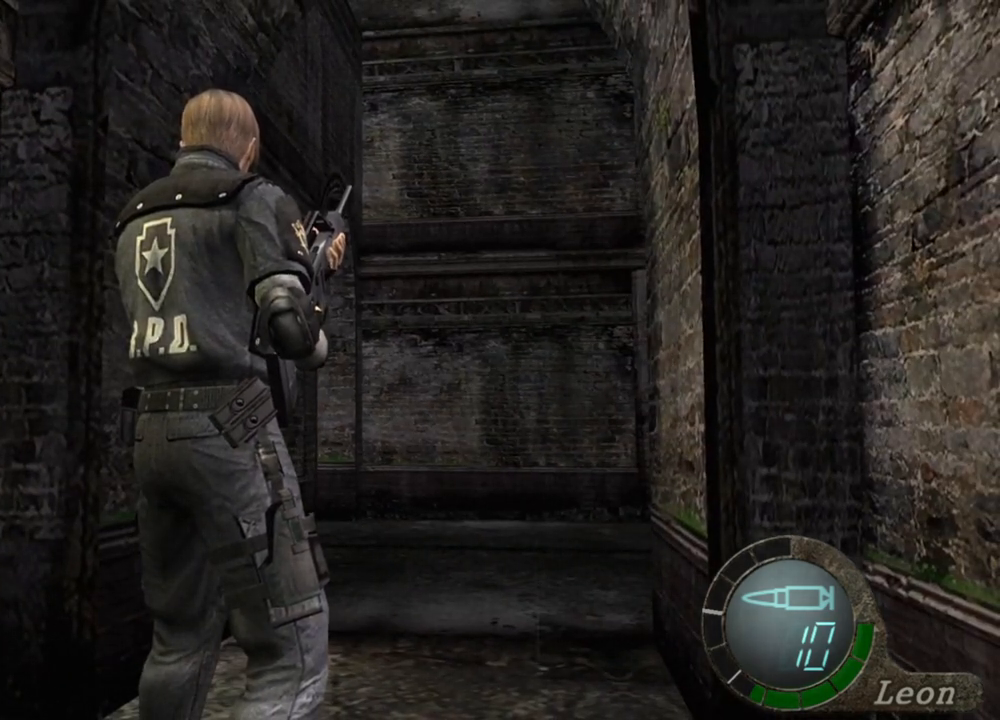
{"keys": [], "mouse": [], "events": []}
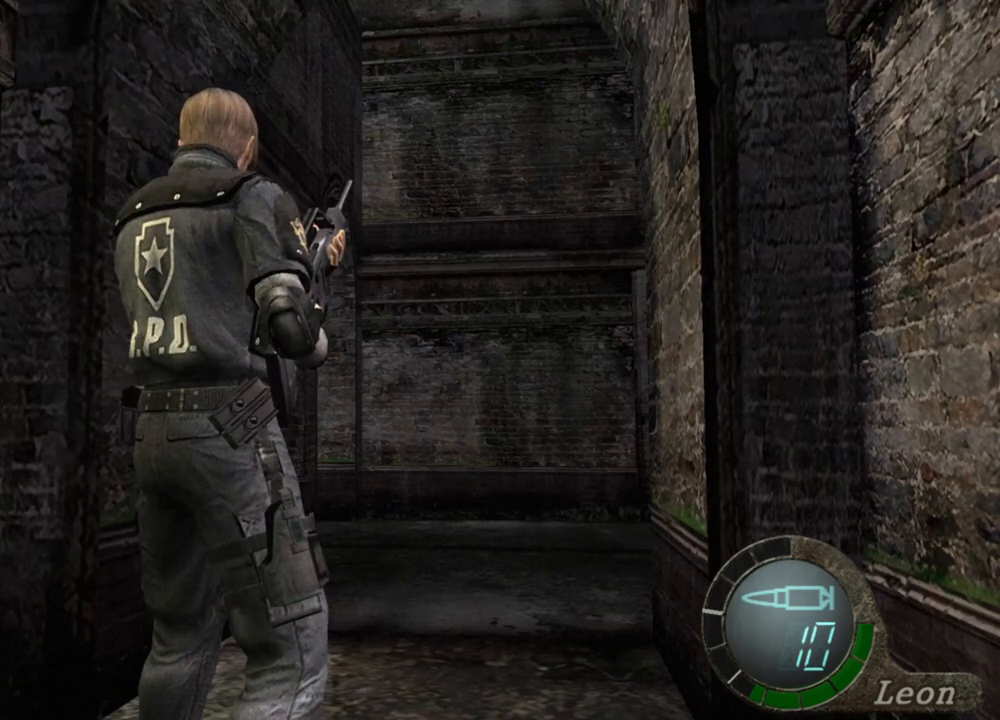
{"keys": [], "mouse": [], "events": []}
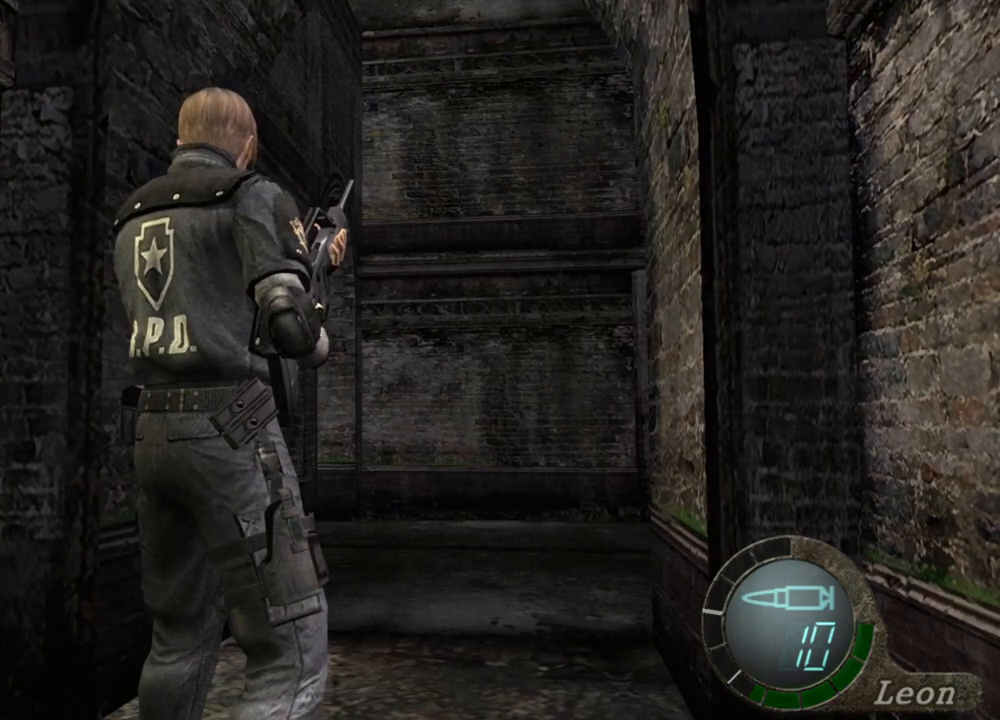
{"keys": ["shift", "w"], "mouse": [], "events": [[300, "shift", "down"], [333, "w", "down"]]}
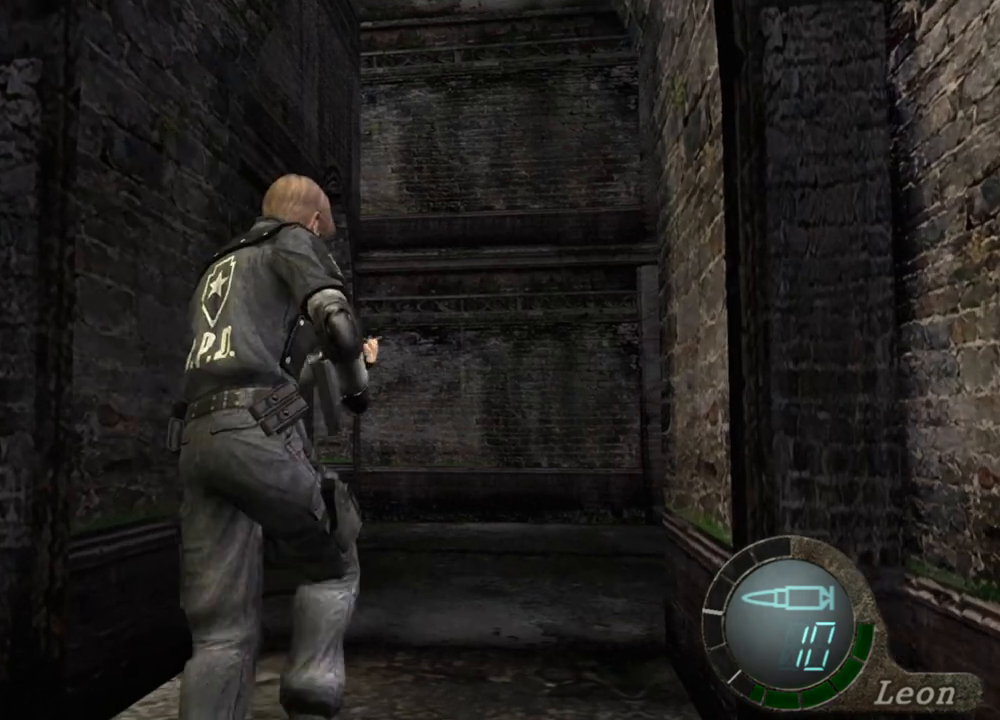
{"keys": ["shift", "w"], "mouse": [], "events": []}
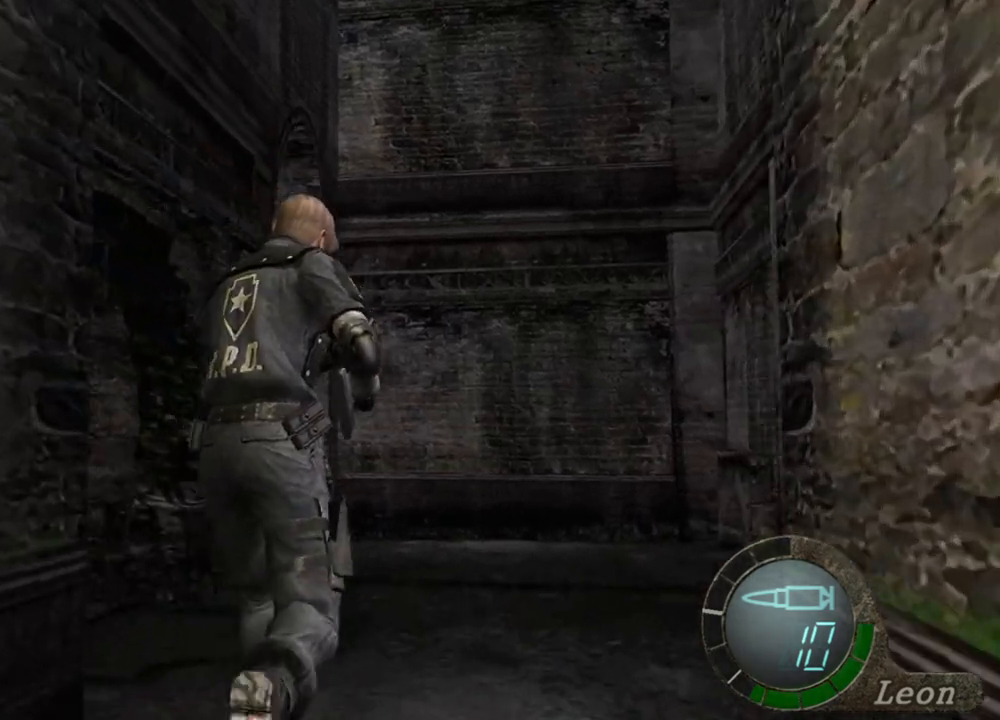
{"keys": ["shift", "w"], "mouse": [], "events": []}
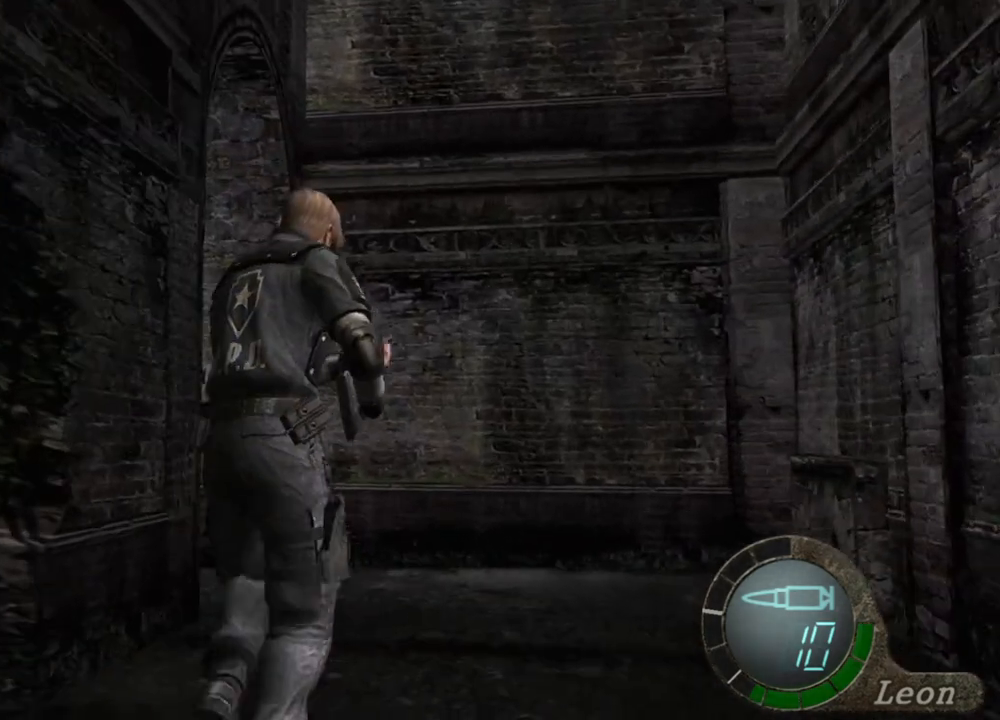
{"keys": ["shift", "w"], "mouse": [], "events": []}
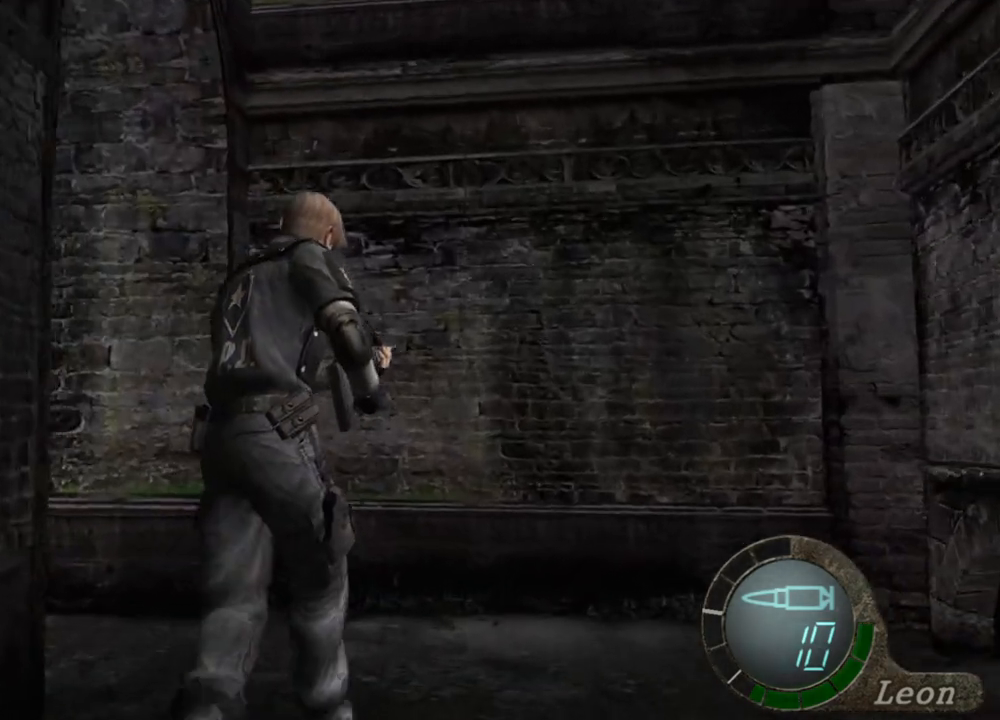
{"keys": ["shift", "w"], "mouse": [], "events": []}
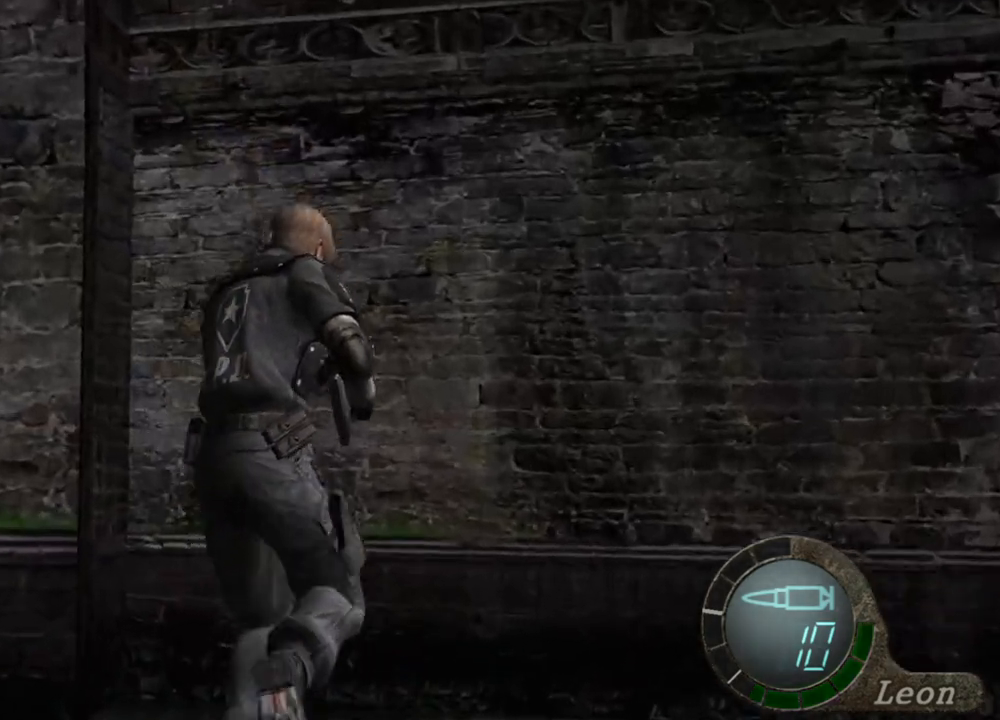
{"keys": ["shift", "w"], "mouse": [], "events": []}
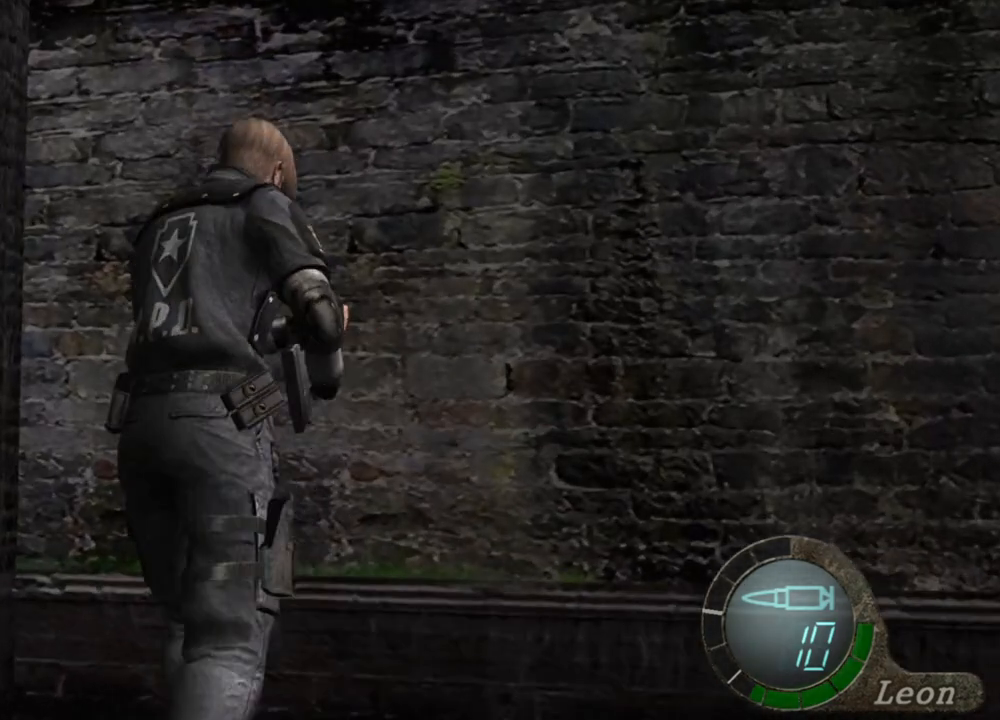
{"keys": ["shift", "w"], "mouse": [], "events": []}
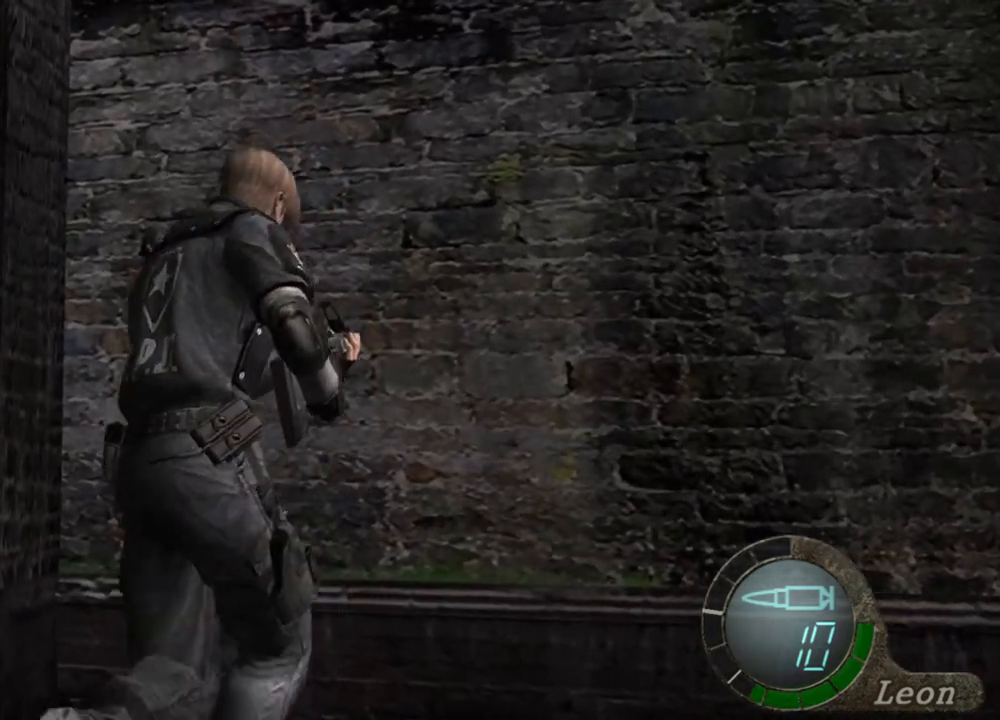
{"keys": [], "mouse": [], "events": [[67, "w", "up"], [133, "shift", "up"]]}